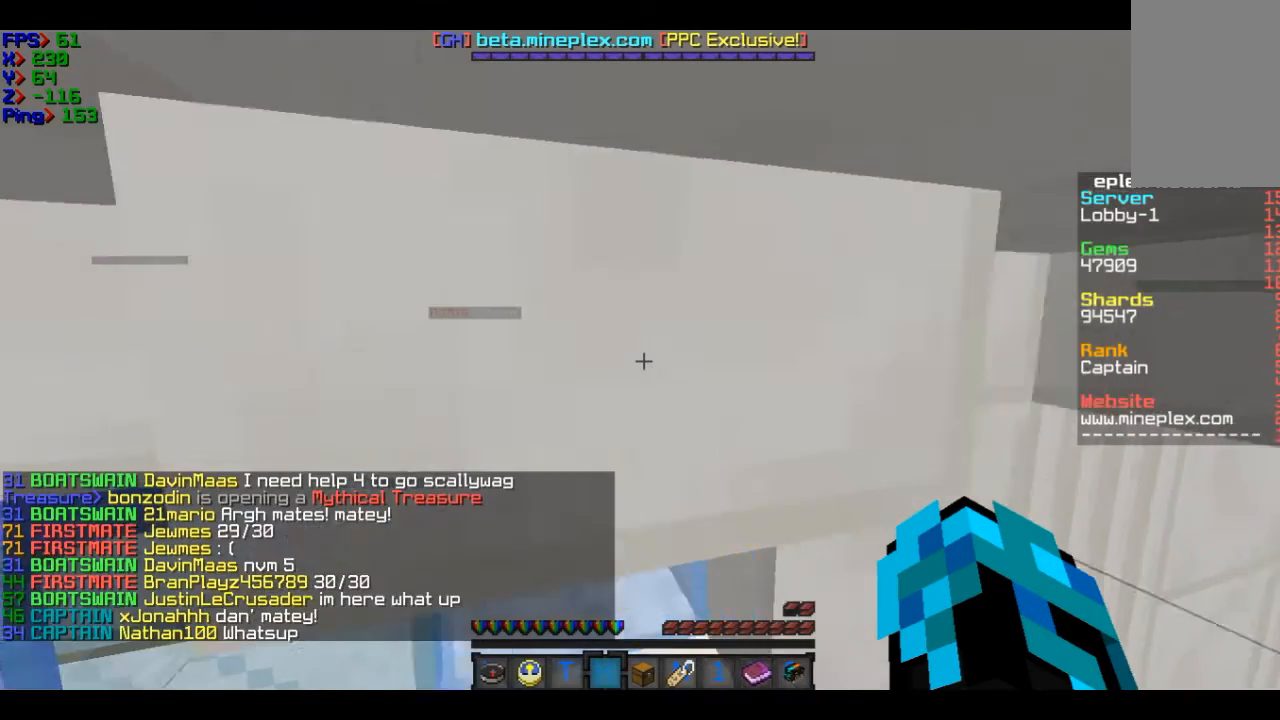
Gameplay with keyboard and mouse; each line is a JSON object with the keys and mouse buttons held at the frame after it. "events" lists presses ("down") and releases ("up") of "a", "d", "s", "w", "mouse_left" and "mouse_right" between this image and that frame as [ms after this image, input, new state], when the widget could be followed in between. "mouse_left", "mouse_right" = the "left", "right" buttons of the "mouse" list. No other keys are recorded. Fast repeated clicks can show as one long hold. Mouse movement is not recorded.
{"keys": [], "mouse": [], "events": [[334, "d", "up"]]}
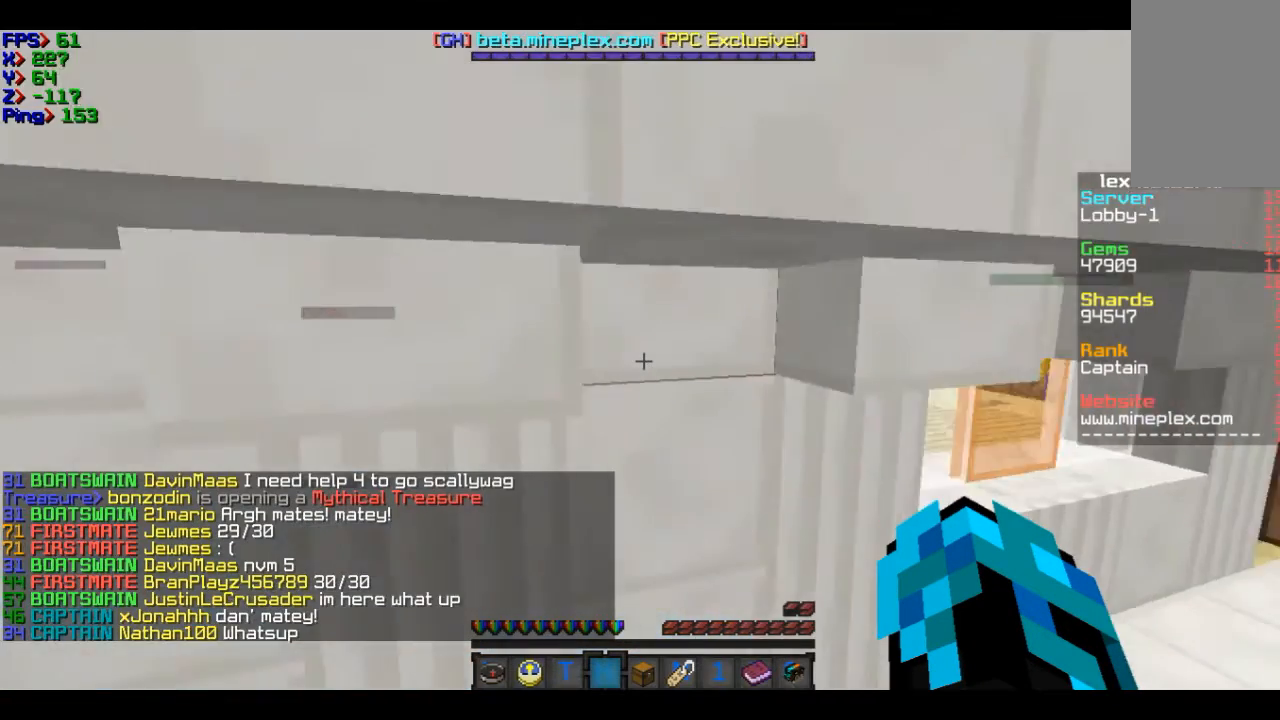
{"keys": ["w"], "mouse": [], "events": [[33, "w", "down"], [133, "w", "up"], [233, "d", "down"], [333, "d", "up"], [433, "w", "down"]]}
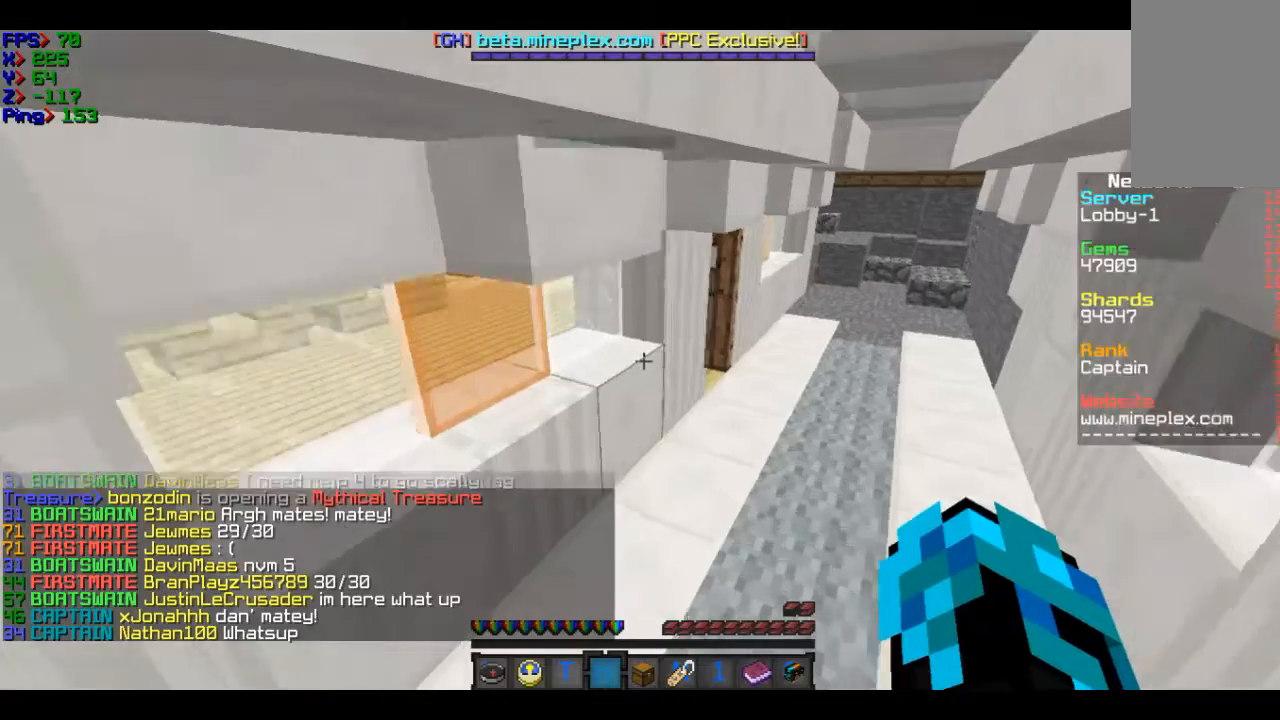
{"keys": [], "mouse": [], "events": [[34, "w", "up"], [334, "d", "down"], [434, "d", "up"]]}
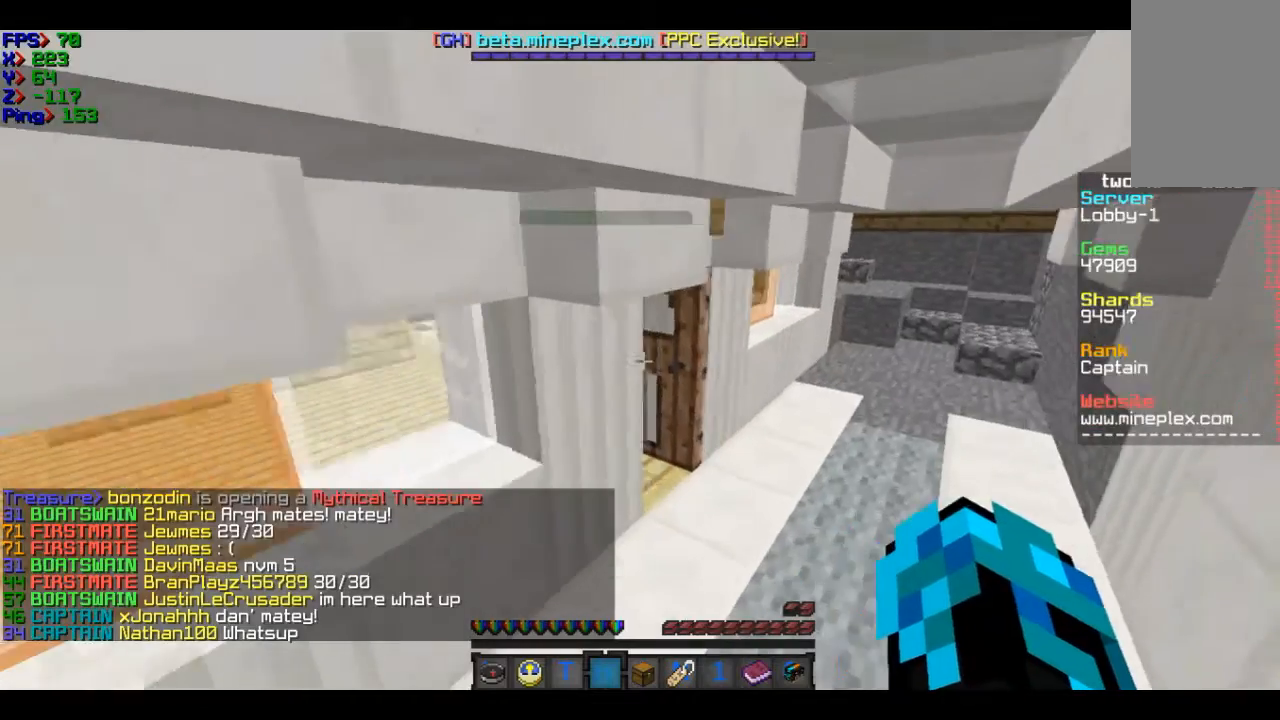
{"keys": [], "mouse": [], "events": [[33, "w", "down"], [133, "d", "down"], [233, "d", "up"], [233, "w", "up"]]}
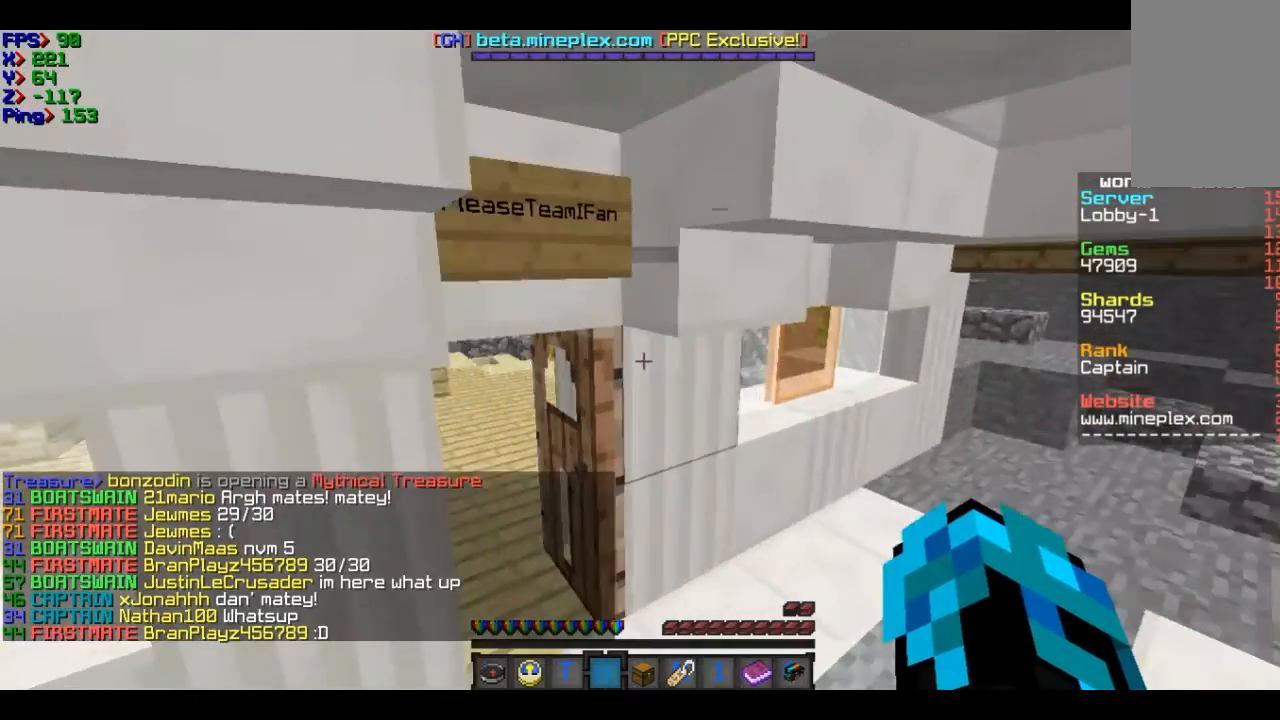
{"keys": [], "mouse": [], "events": [[334, "a", "down"], [434, "a", "up"]]}
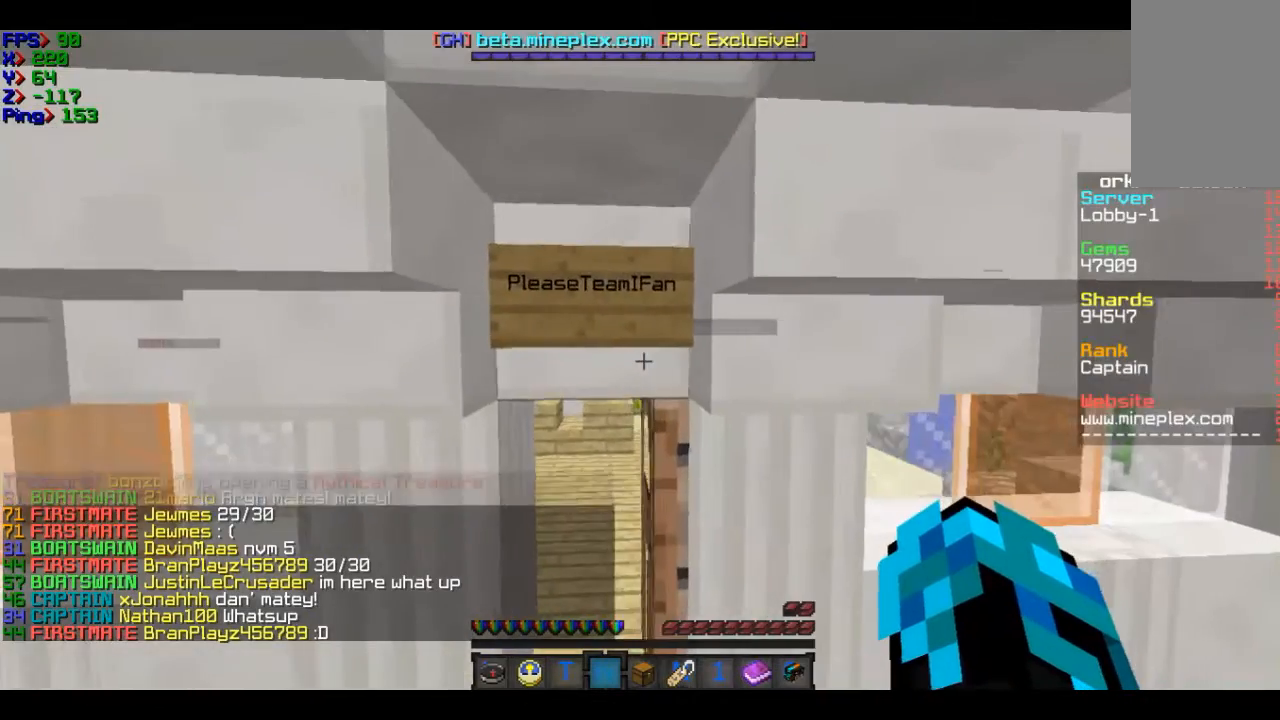
{"keys": ["w"], "mouse": [], "events": [[367, "w", "down"]]}
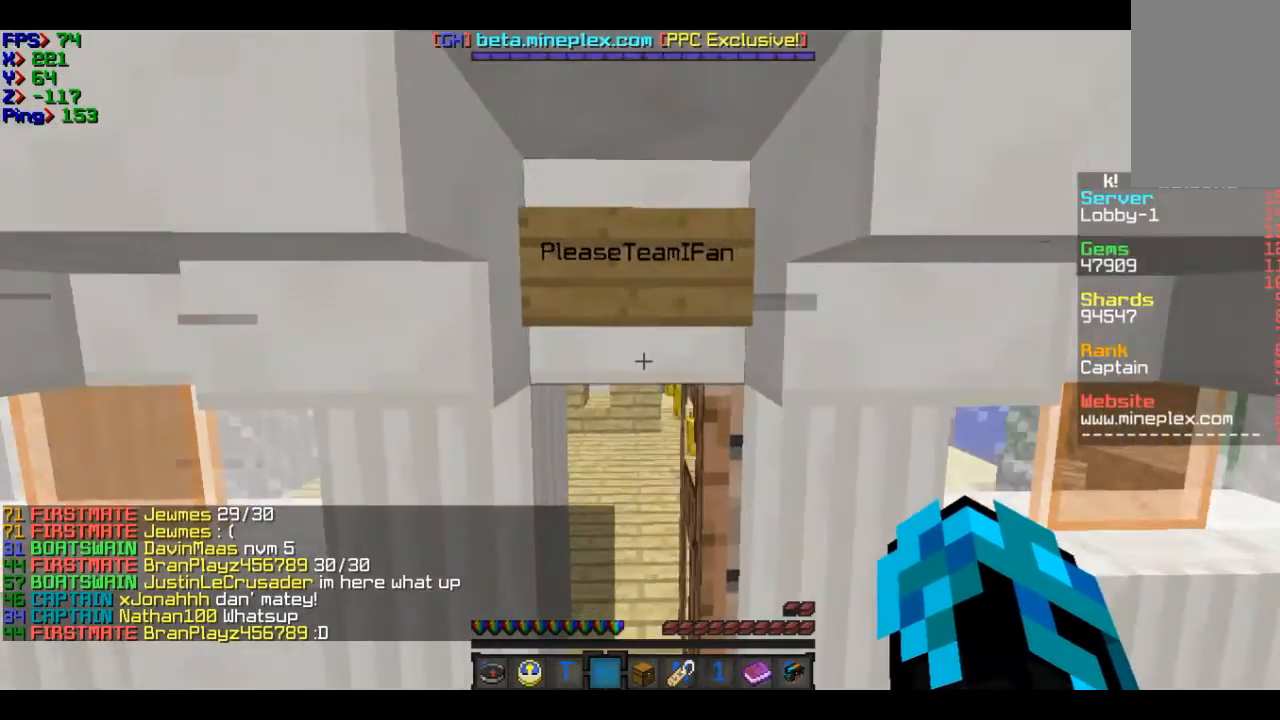
{"keys": ["a", "w"], "mouse": [], "events": [[233, "d", "down"], [367, "d", "up"], [434, "a", "down"]]}
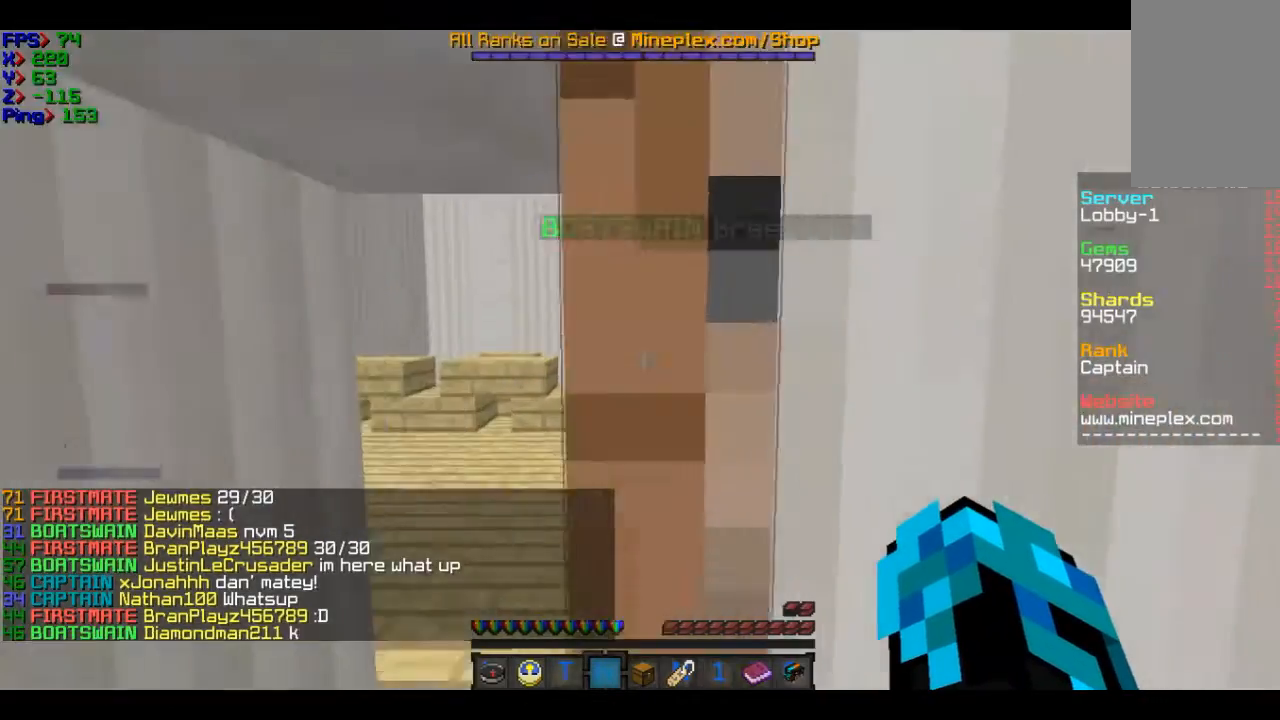
{"keys": ["d", "w"], "mouse": [], "events": [[267, "a", "up"], [334, "d", "down"]]}
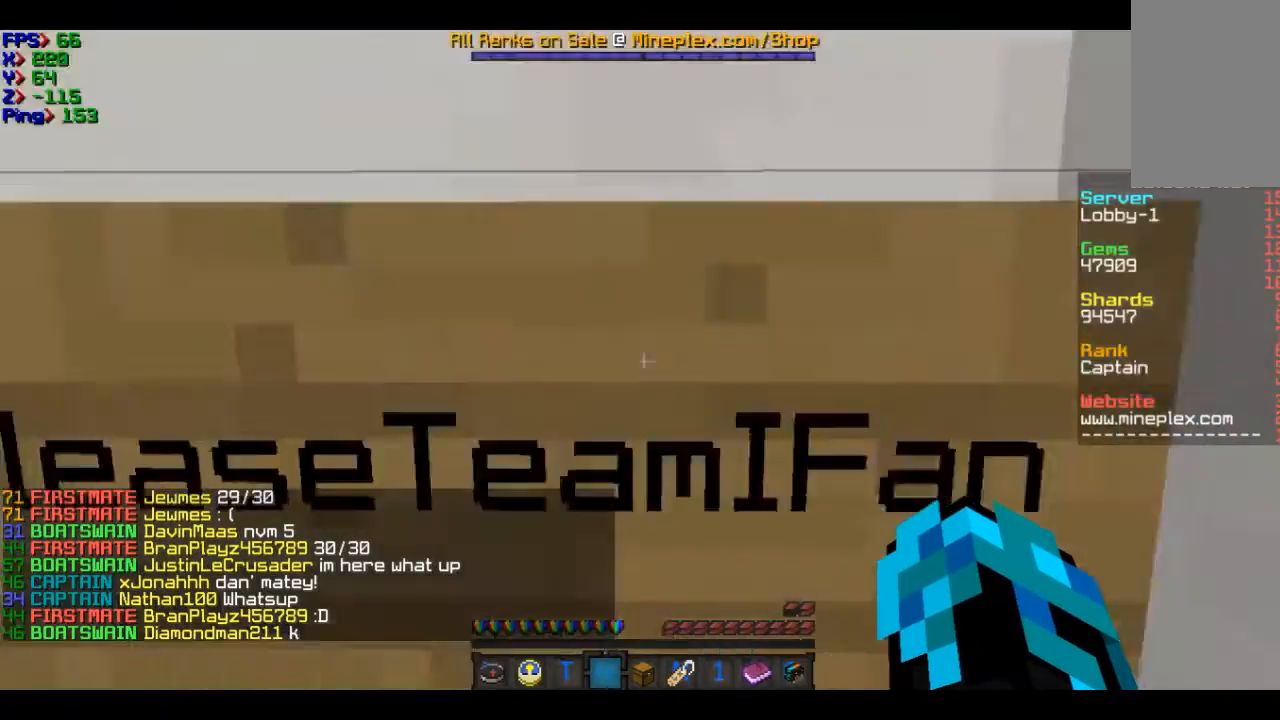
{"keys": ["a", "w"], "mouse": [], "events": [[233, "a", "down"], [333, "d", "up"]]}
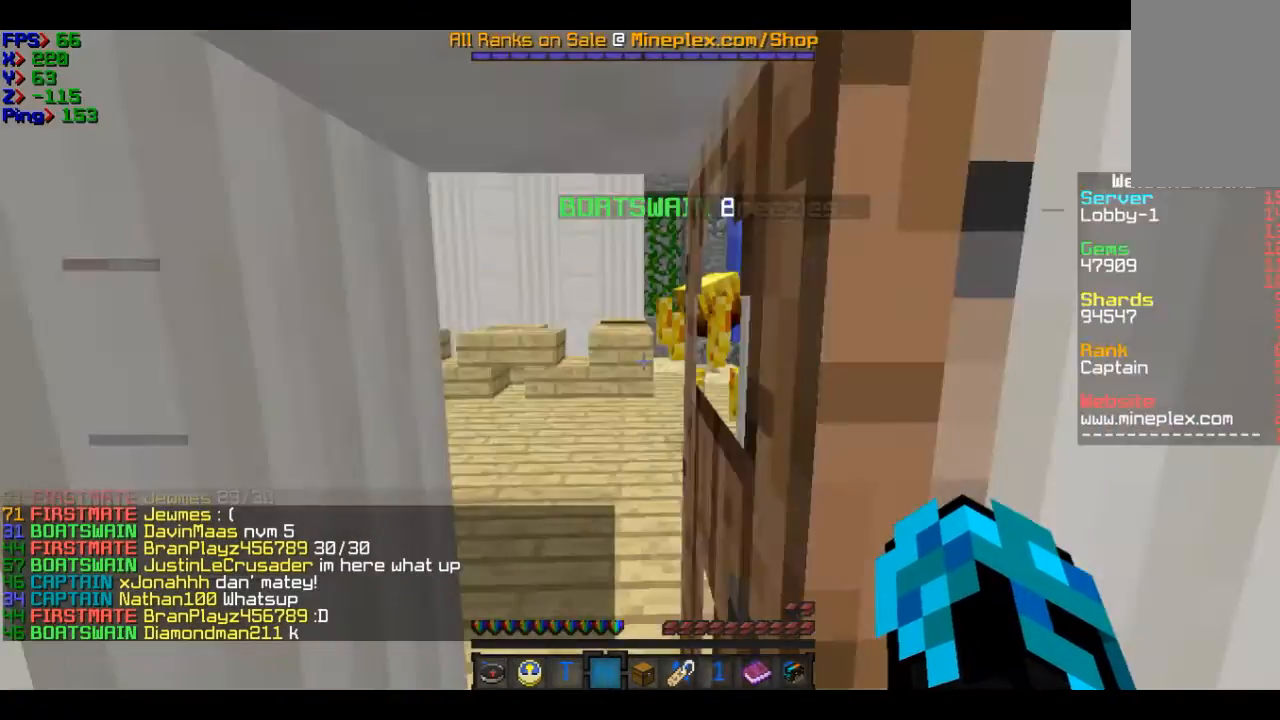
{"keys": ["d", "w"], "mouse": [], "events": [[234, "a", "up"], [334, "d", "down"]]}
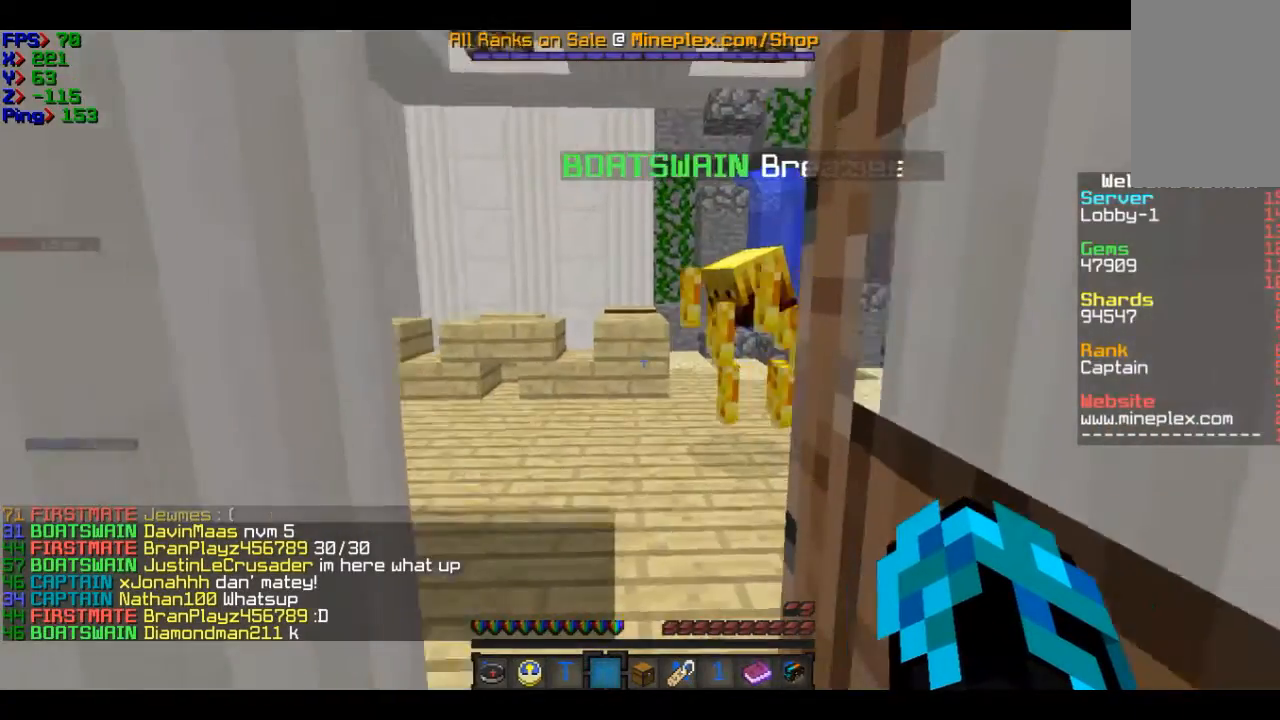
{"keys": ["w"], "mouse": [], "events": [[33, "d", "up"], [133, "w", "up"], [233, "w", "down"]]}
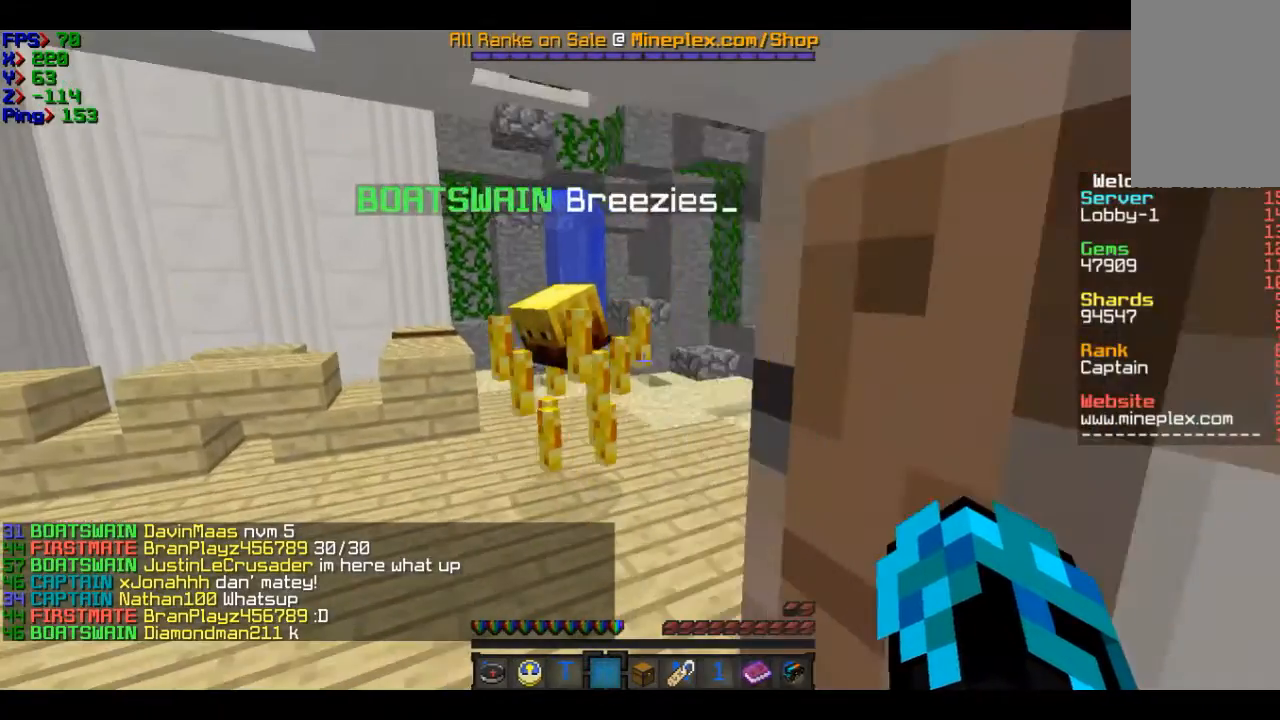
{"keys": [], "mouse": [], "events": [[234, "w", "up"]]}
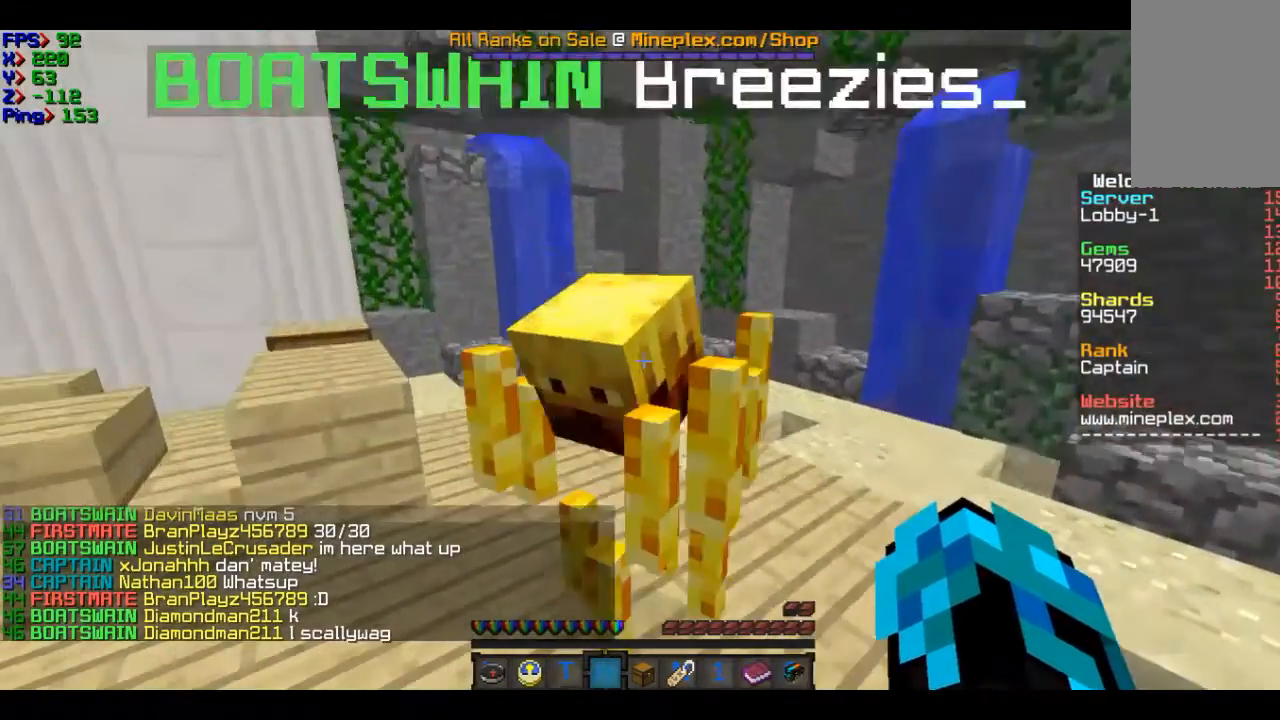
{"keys": [], "mouse": [], "events": [[133, "w", "down"], [233, "d", "down"], [233, "w", "up"], [434, "d", "up"]]}
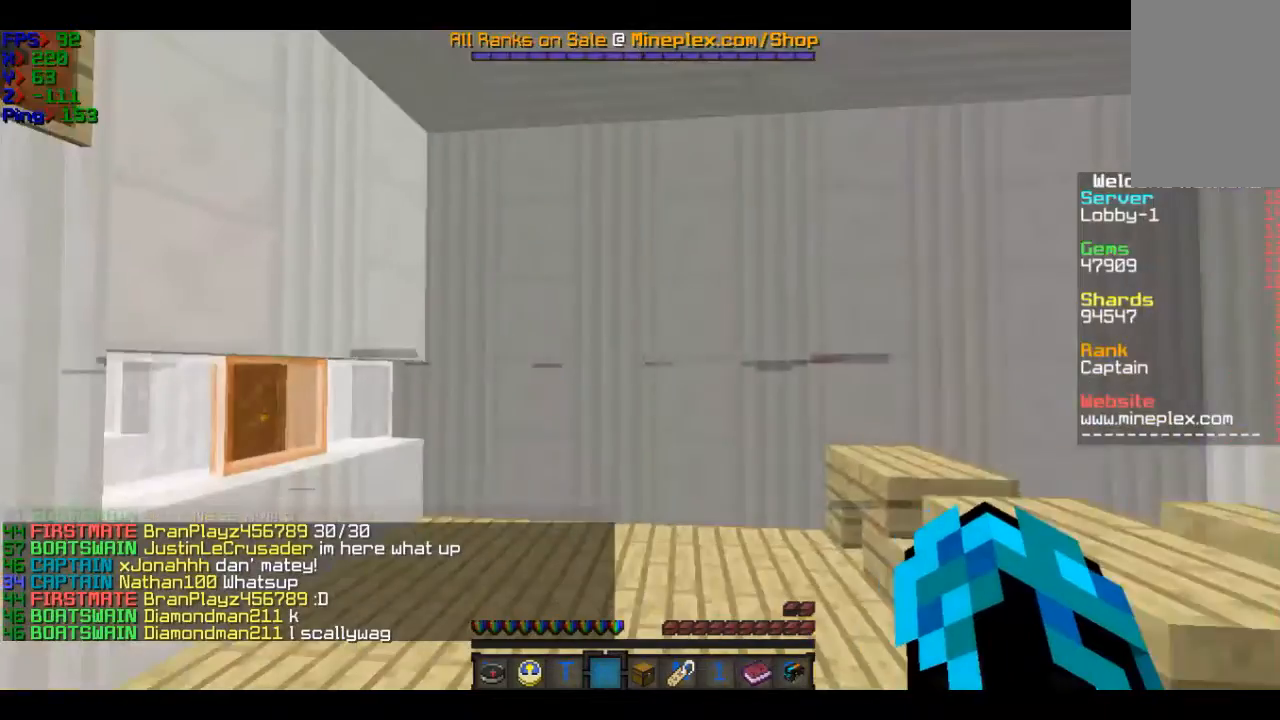
{"keys": [], "mouse": [], "events": []}
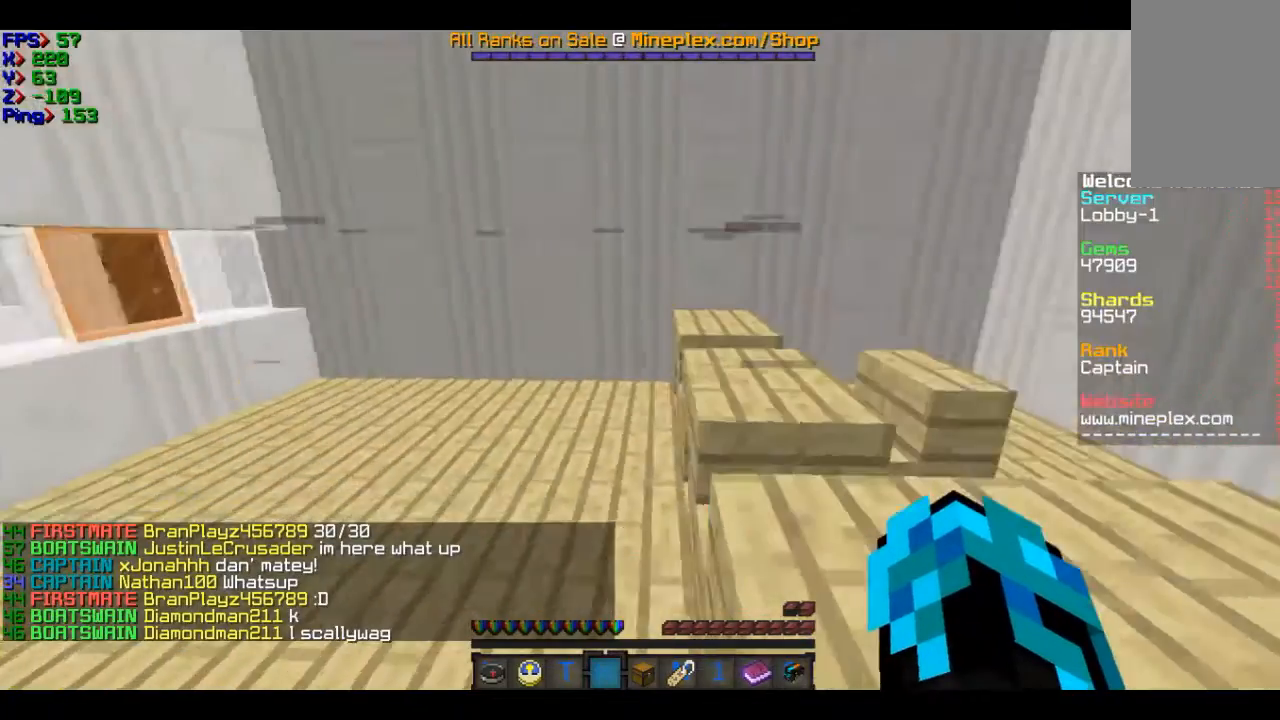
{"keys": [], "mouse": [], "events": []}
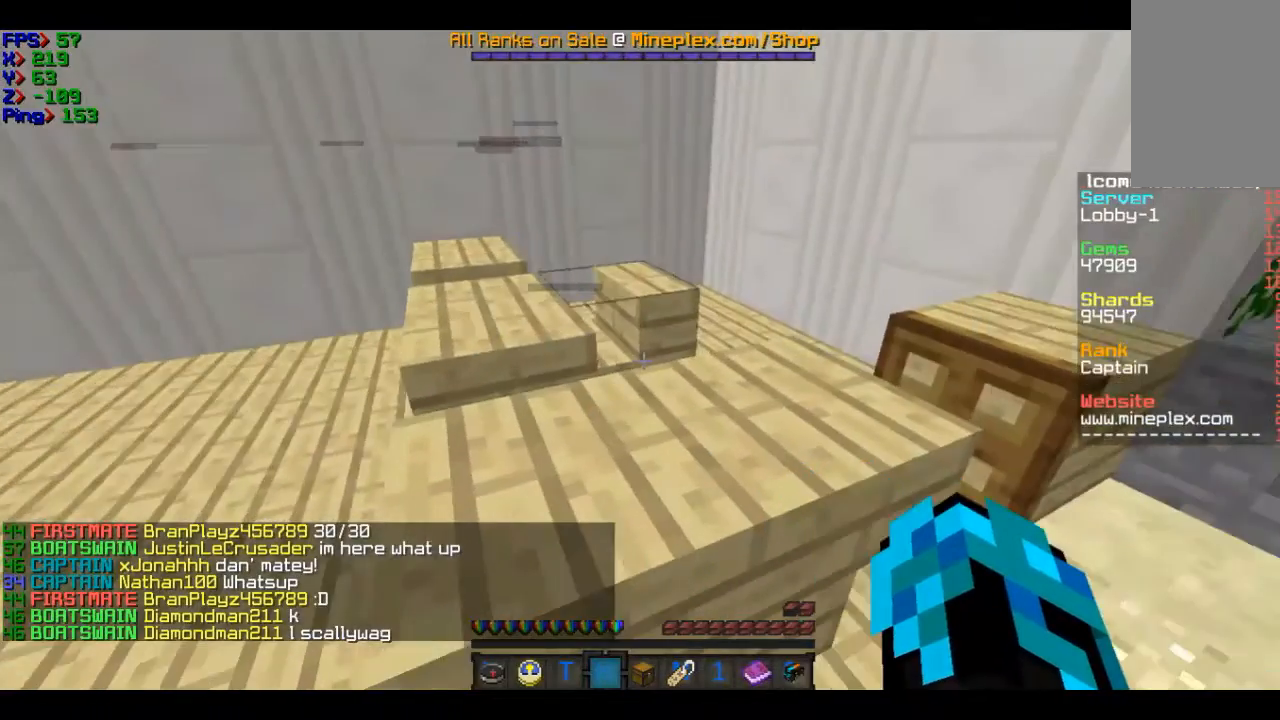
{"keys": [], "mouse": [], "events": []}
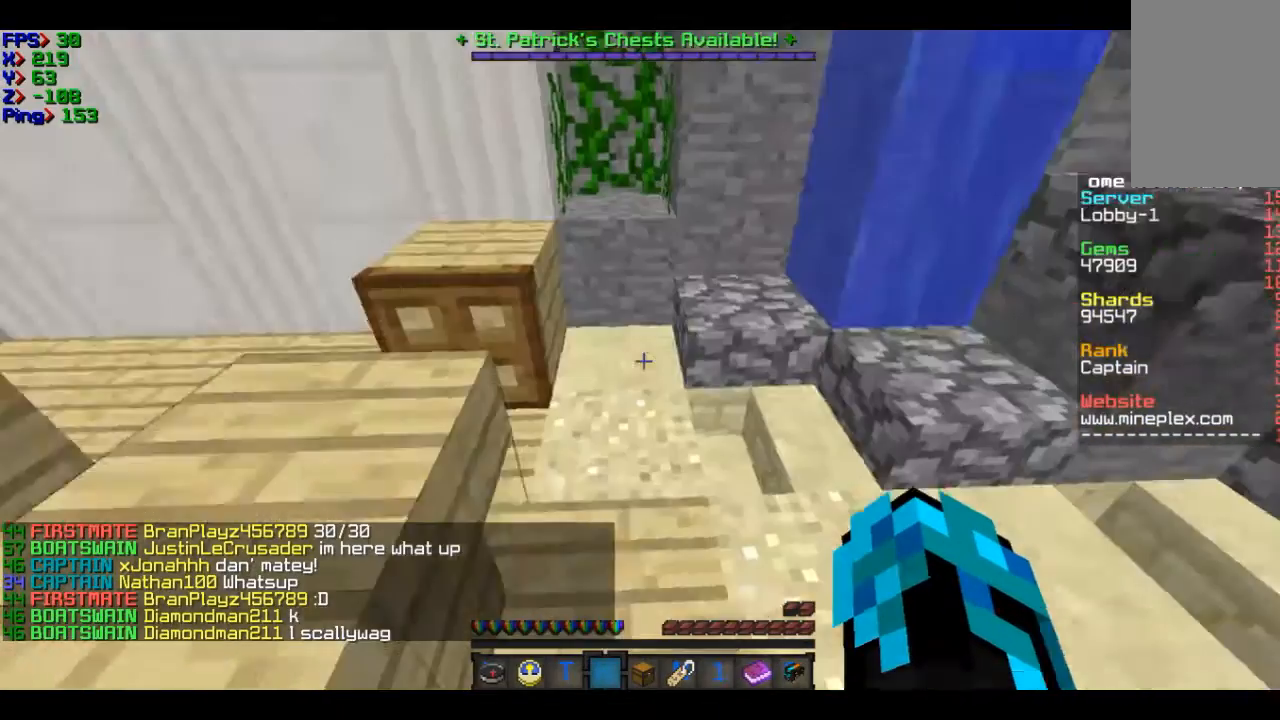
{"keys": ["s"], "mouse": [], "events": [[233, "s", "down"]]}
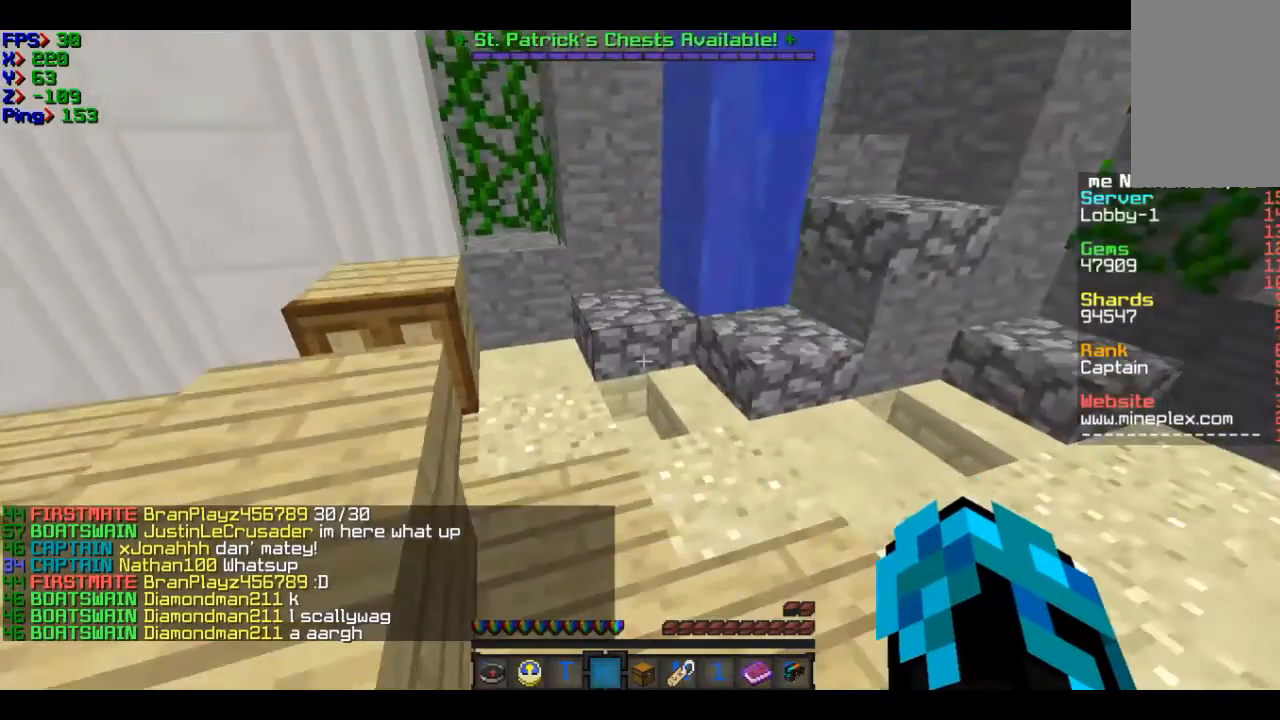
{"keys": ["s"], "mouse": [], "events": []}